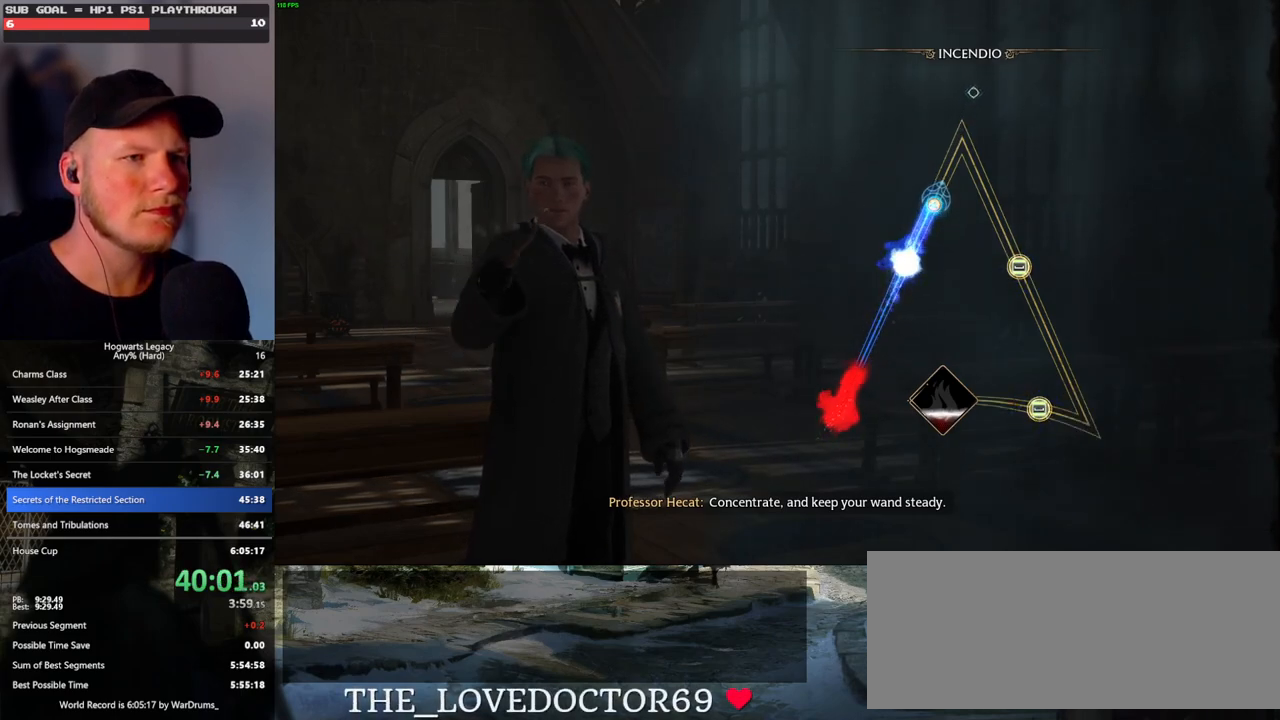
Gameplay with keyboard and mouse; each line is a JSON object with the keys and mouse buttons held at the frame after it. "events" lists presses ("down") and releases ("up") of ".", "/", "0", "1", "2", "3", "4", "5", "6", "7", "8", "9", "a", "alt_l", "alt_r", "b", "backslash", "backspace", "c", "caps_lock", "comma", "ctrl_l", "ctrl_r", "d", "e", "equals", "escape", "f", "f1", "f10", "f11", "f12", "f2", "f3", "f4", "f5", "f6", "f7", "f8", "f9", "g", "h", "i", "j", "k", "l", "lbracket", "m", "minus", "n", "o", "p", "q", "quote", "r", "rbracket", "return", "s", "semicolon", "shift_l", "shift_r", "space", "super_l", "super_r", "t", "tab", "tilde", "u", "v", "w", "x", "y", "z", "mouse_left", "mouse_wheel", "mouse_right", "mouse_mb4" and "mouse_mb5" between this image and that frame as [ms after this image, input, new state], when the widget could be followed in between. "mouse_left", "mouse_wheel", "mouse_right", "mouse_mb4", "mouse_mb5" = the "left", "wheel", "right", "mb4", "mb5" buttons of the "mouse" list. No other keys are recorded. "wheel" means that the mouse wheel is clicked or scrolled. Mouse movement is not recorded.
{"keys": [], "mouse": [], "events": []}
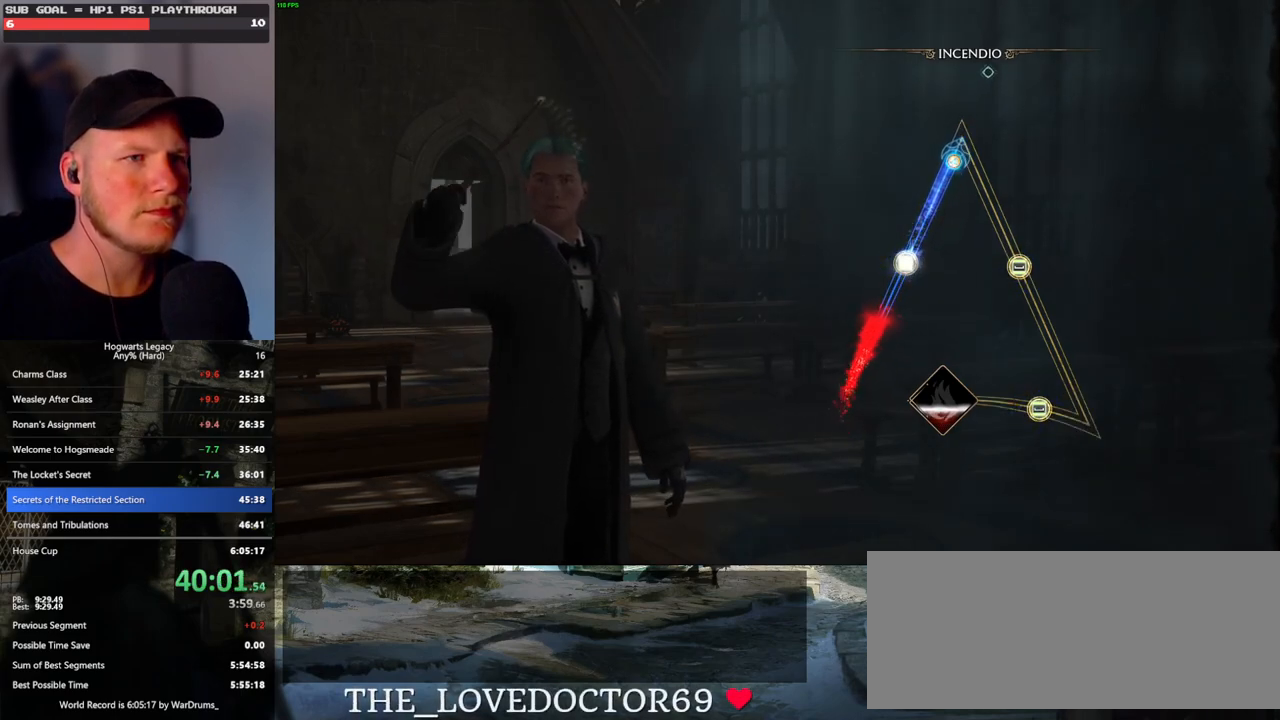
{"keys": [], "mouse": [], "events": []}
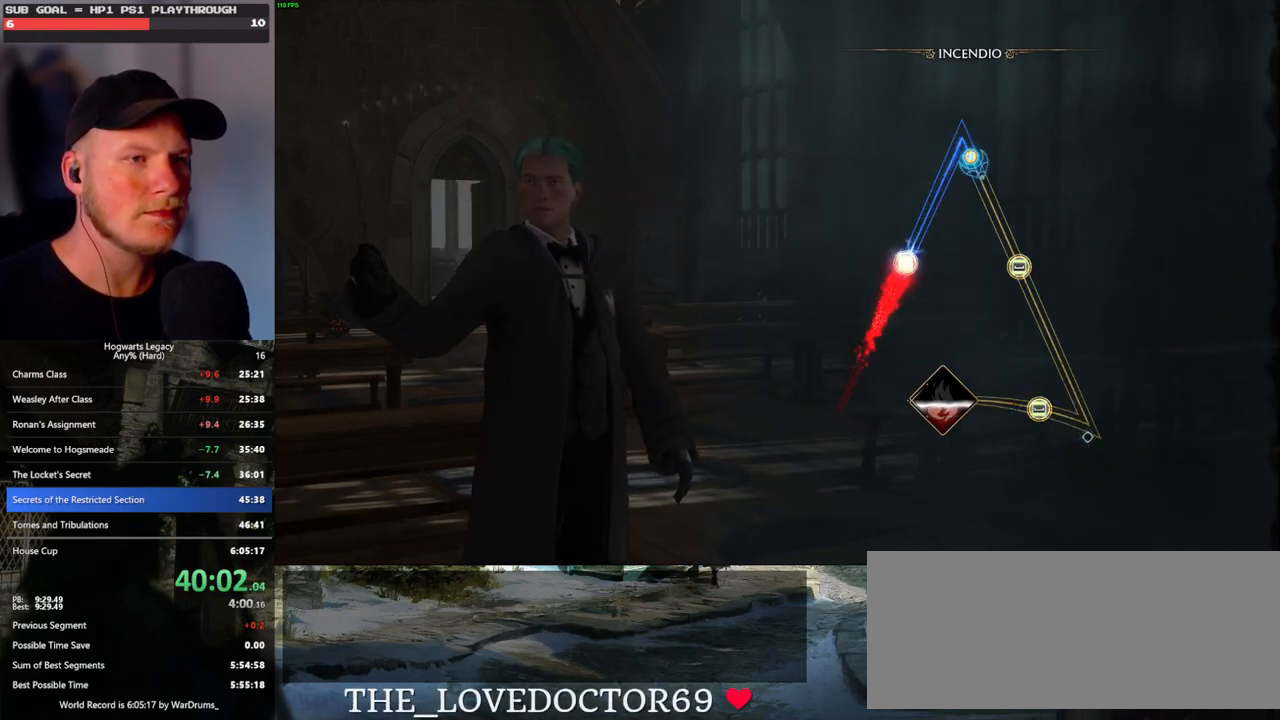
{"keys": [], "mouse": [], "events": []}
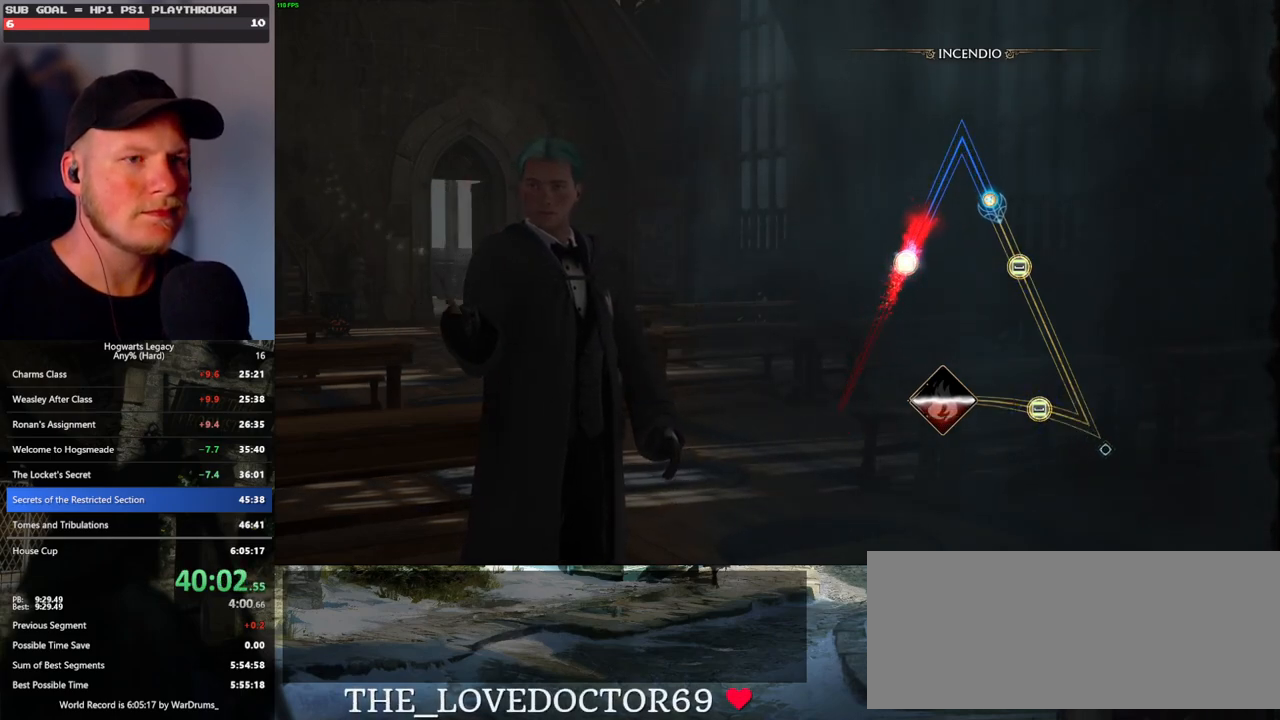
{"keys": [], "mouse": [], "events": []}
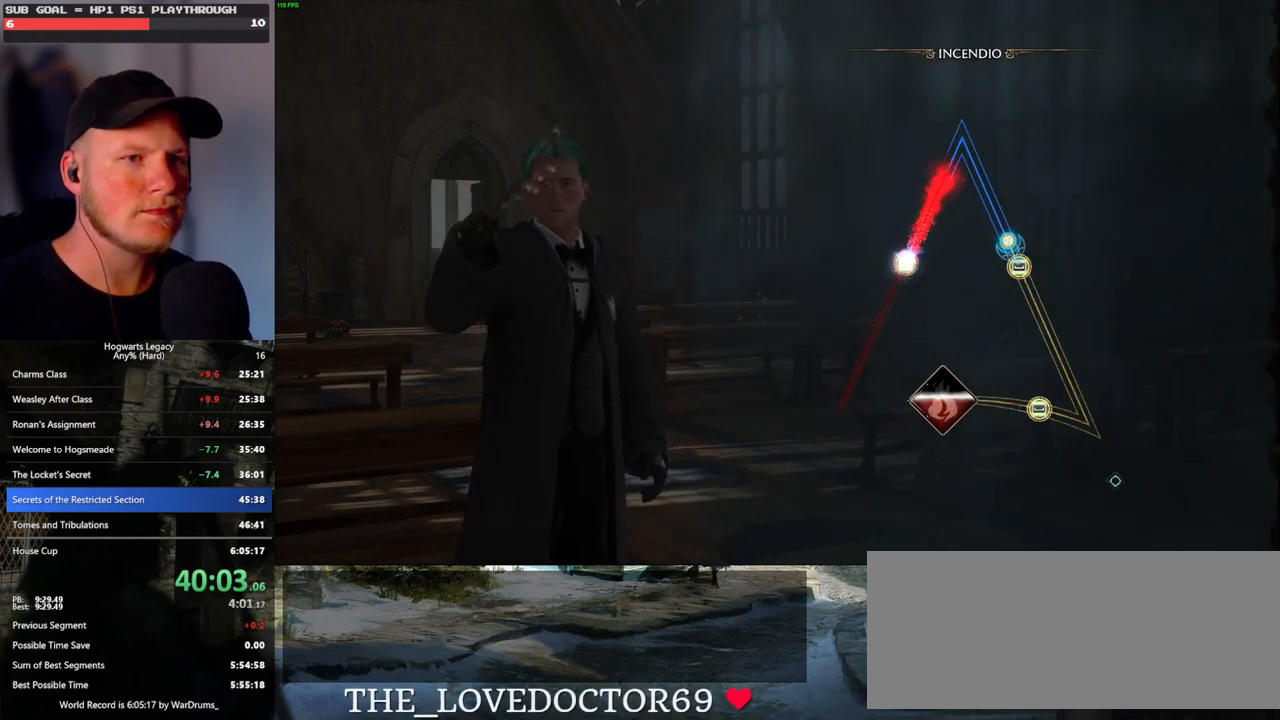
{"keys": [], "mouse": [], "events": [[17, "space", "down"], [133, "space", "up"]]}
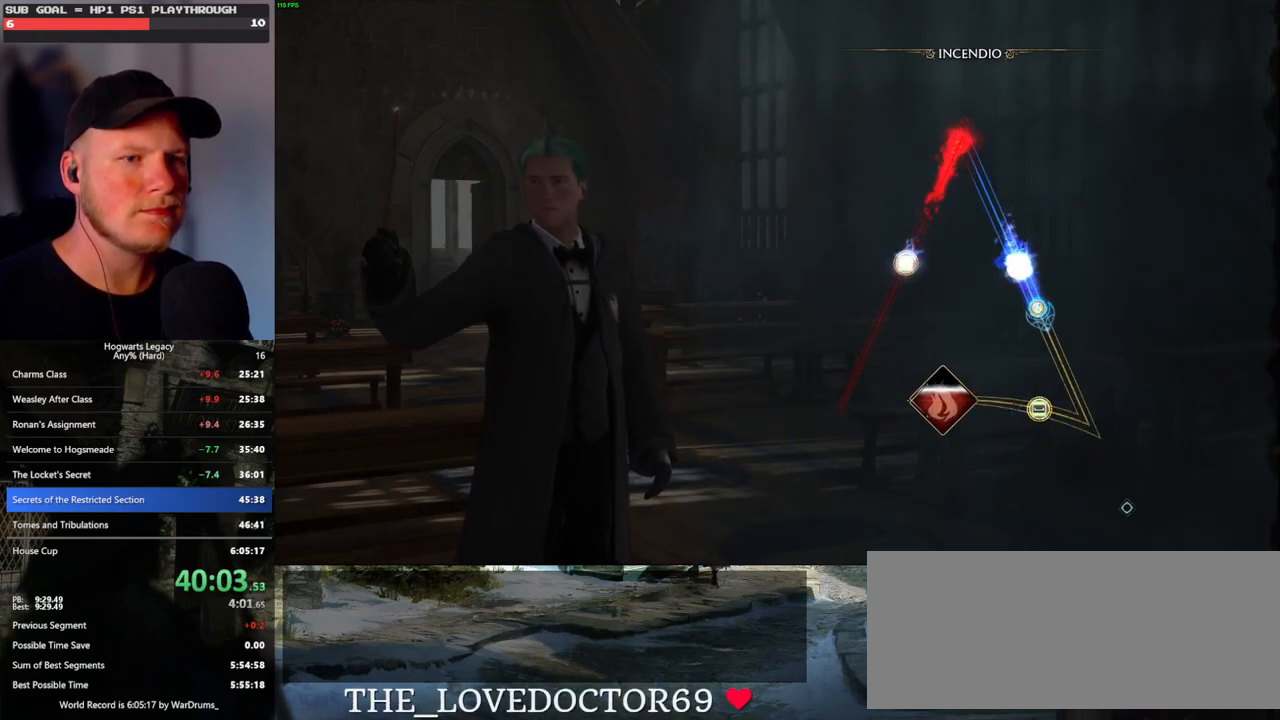
{"keys": [], "mouse": [], "events": []}
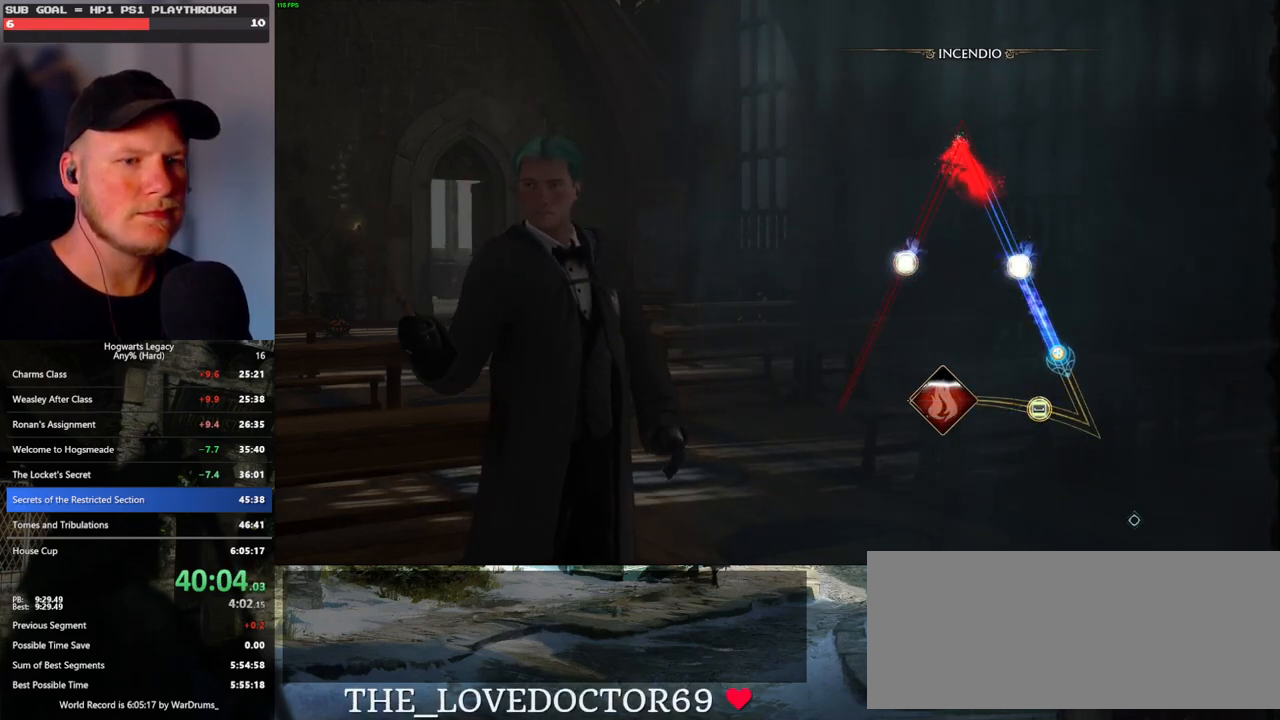
{"keys": [], "mouse": [], "events": []}
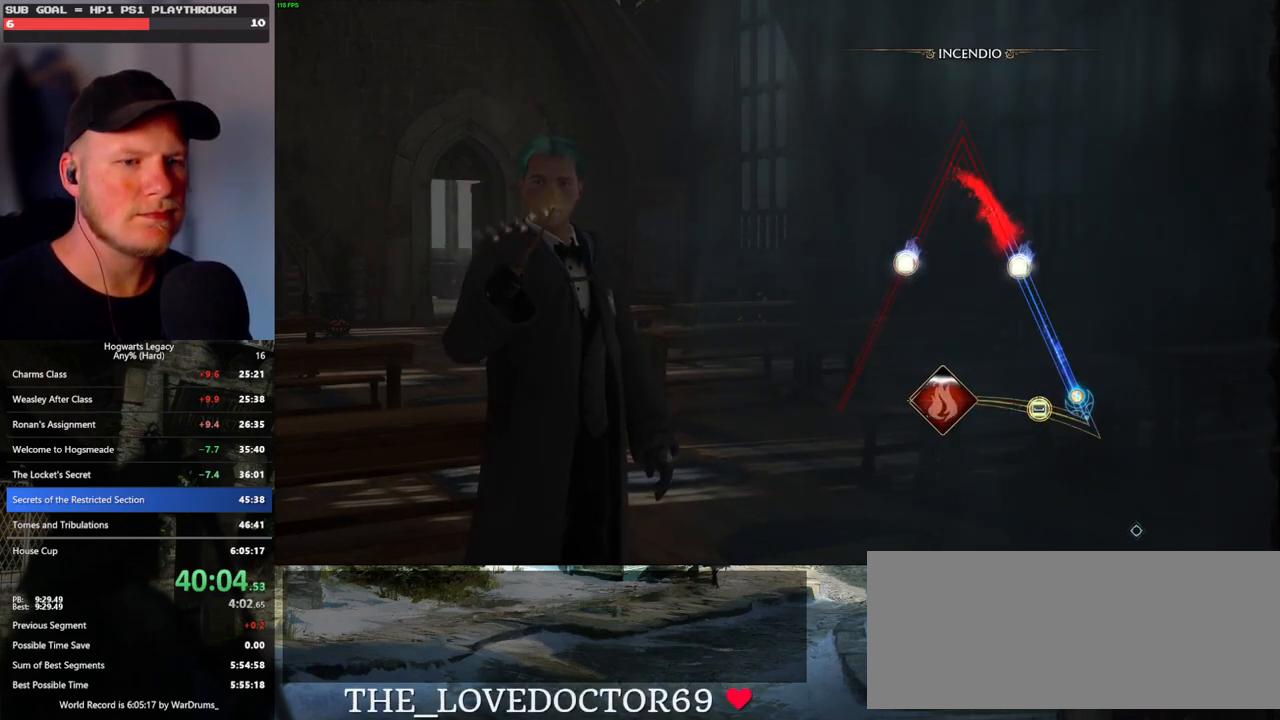
{"keys": [], "mouse": [], "events": []}
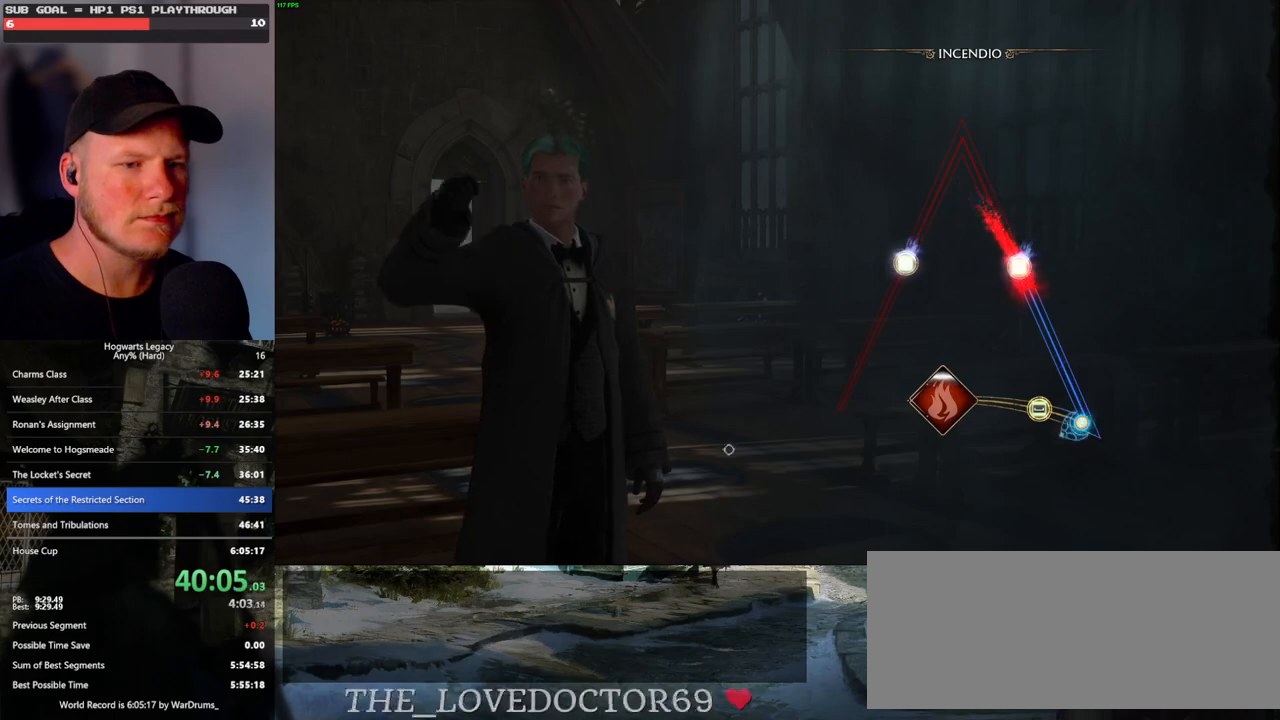
{"keys": [], "mouse": [], "events": [[267, "space", "down"], [400, "space", "up"]]}
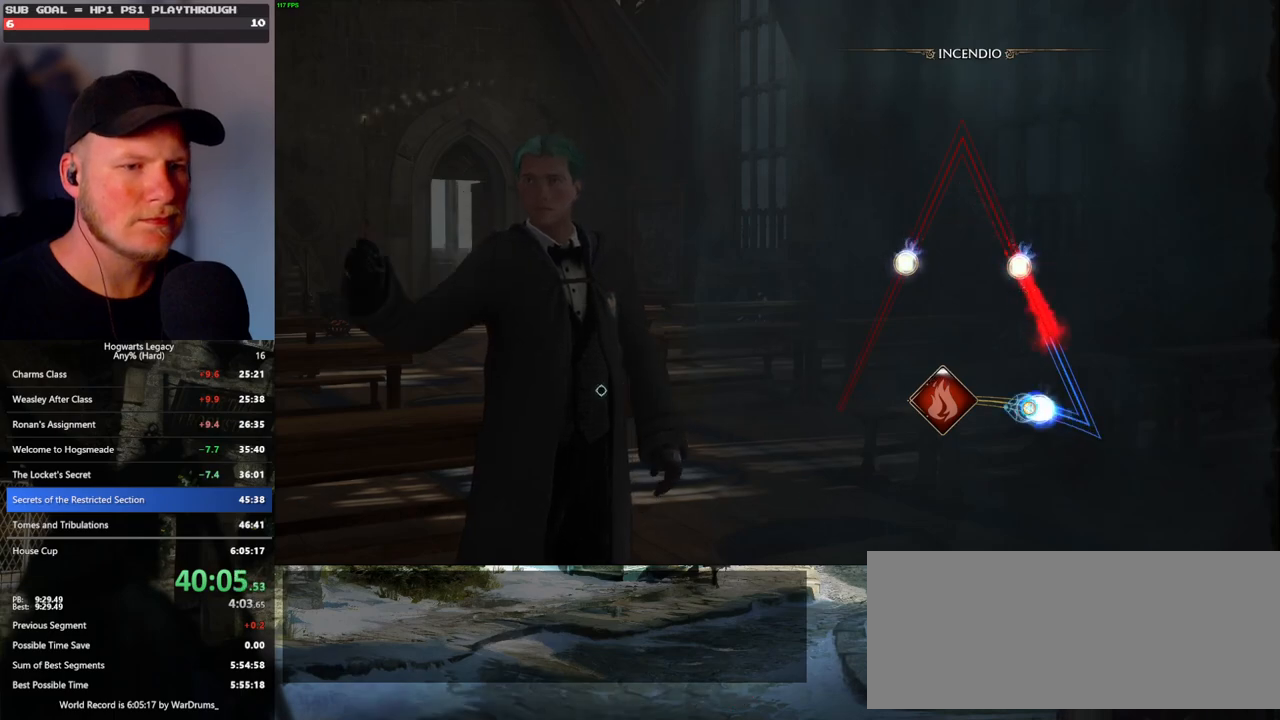
{"keys": [], "mouse": [], "events": []}
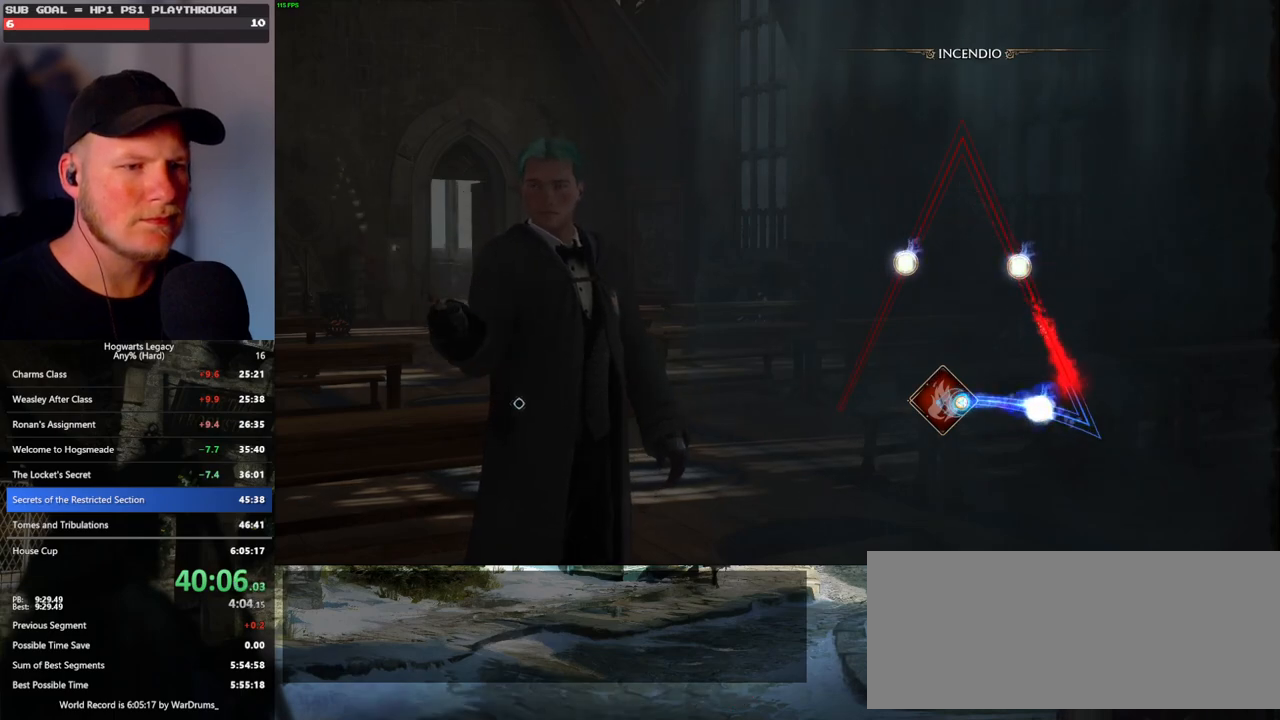
{"keys": [], "mouse": [], "events": []}
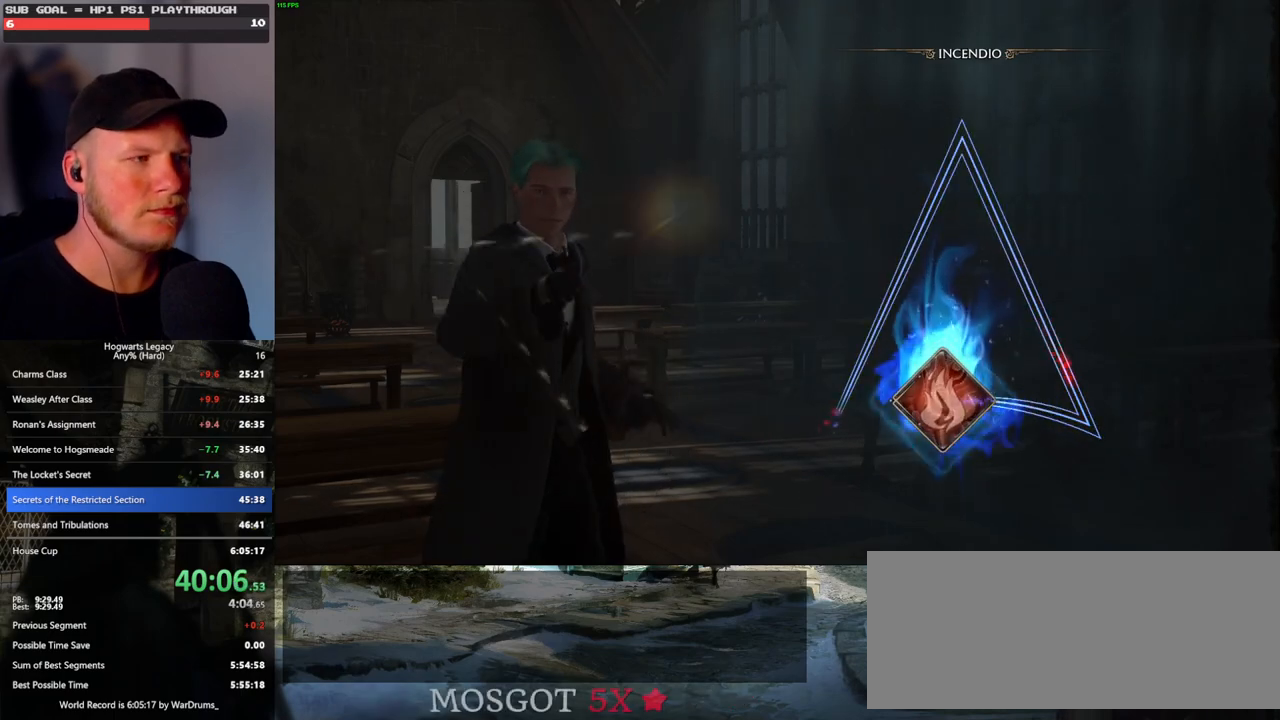
{"keys": [], "mouse": [], "events": []}
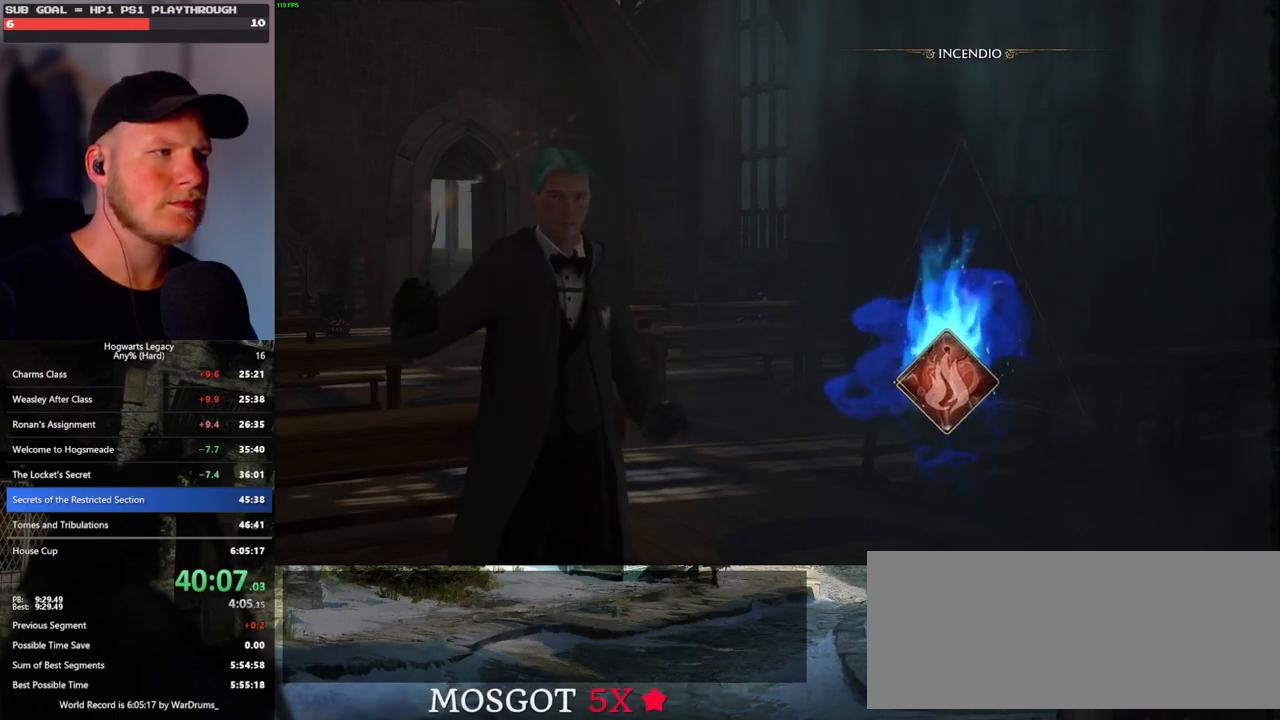
{"keys": [], "mouse": [], "events": []}
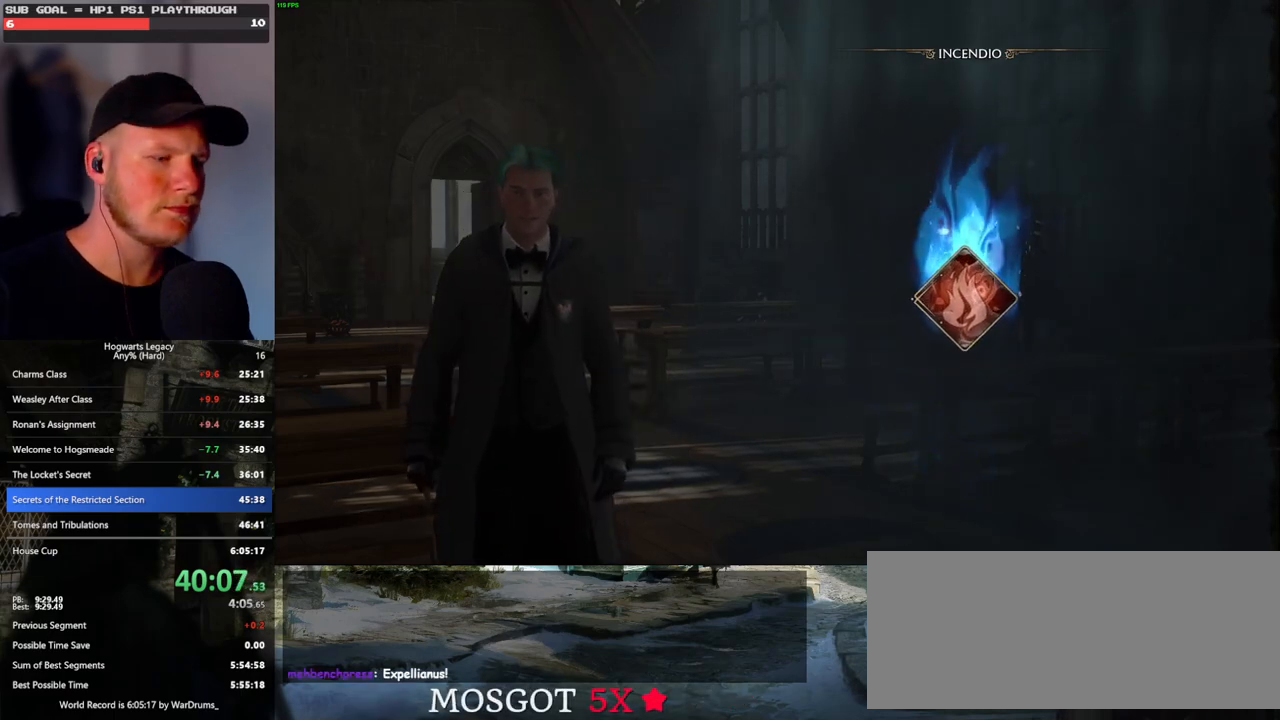
{"keys": [], "mouse": [], "events": []}
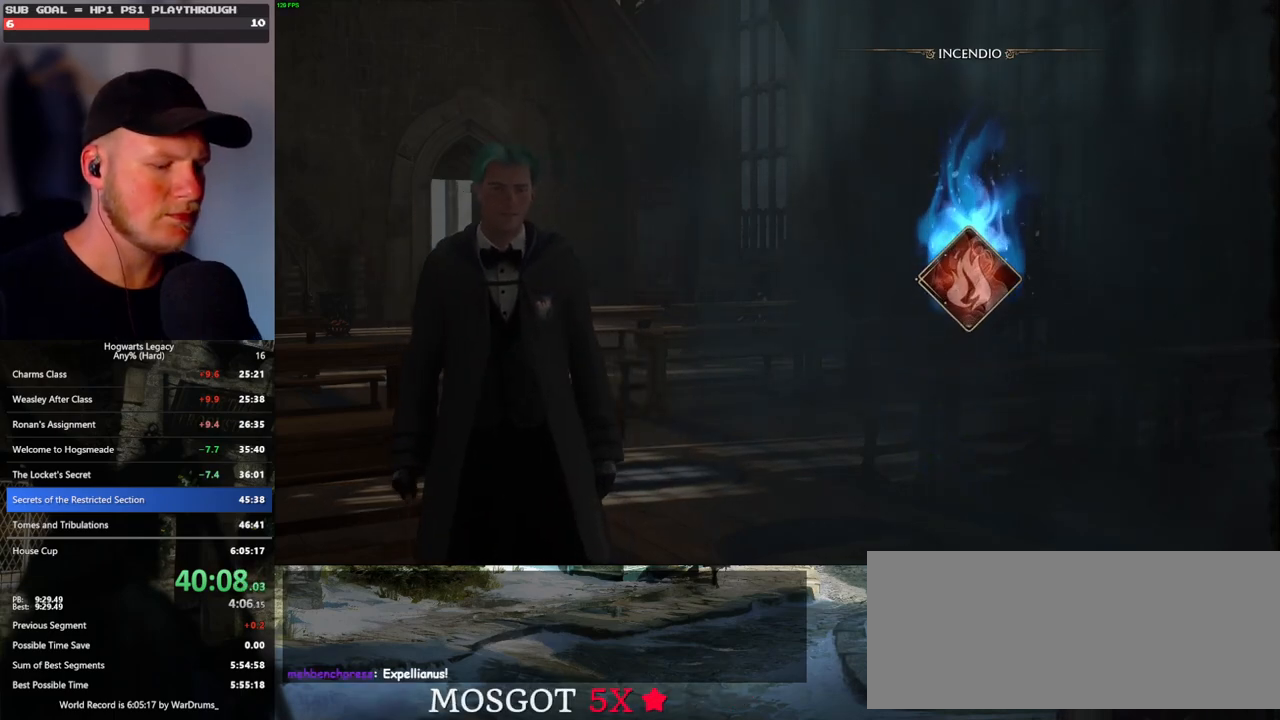
{"keys": [], "mouse": [], "events": []}
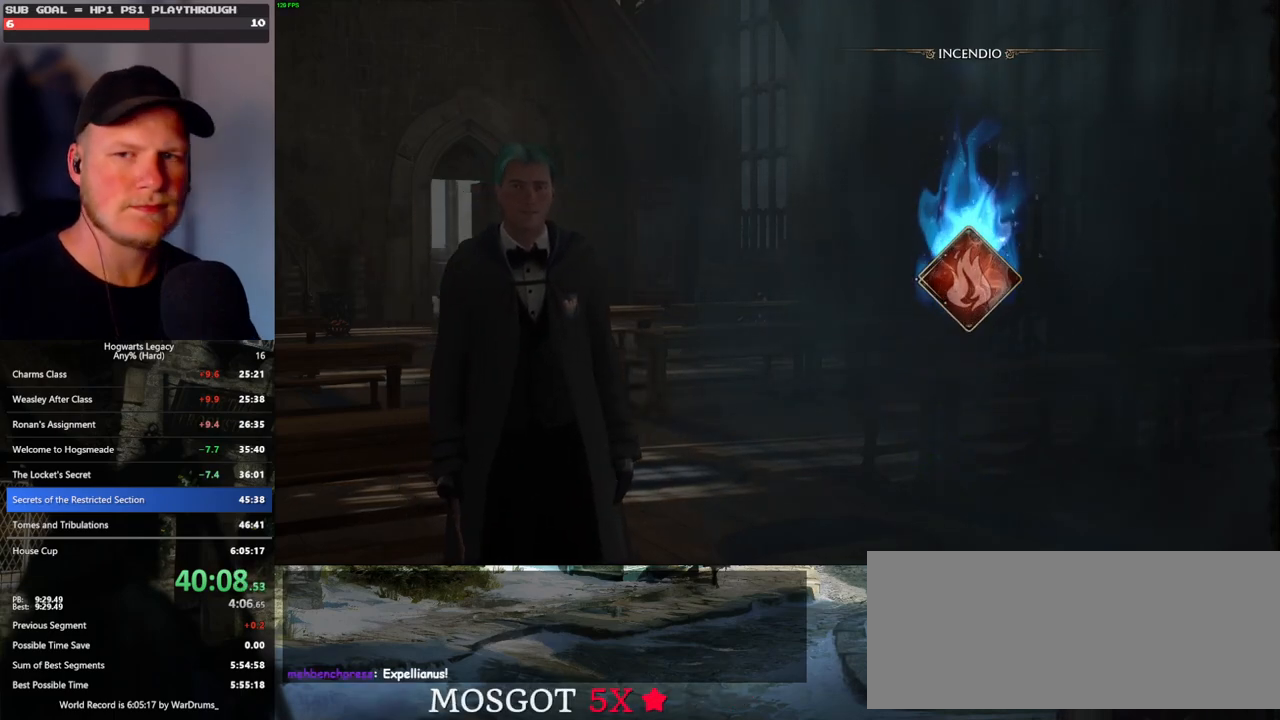
{"keys": [], "mouse": [], "events": []}
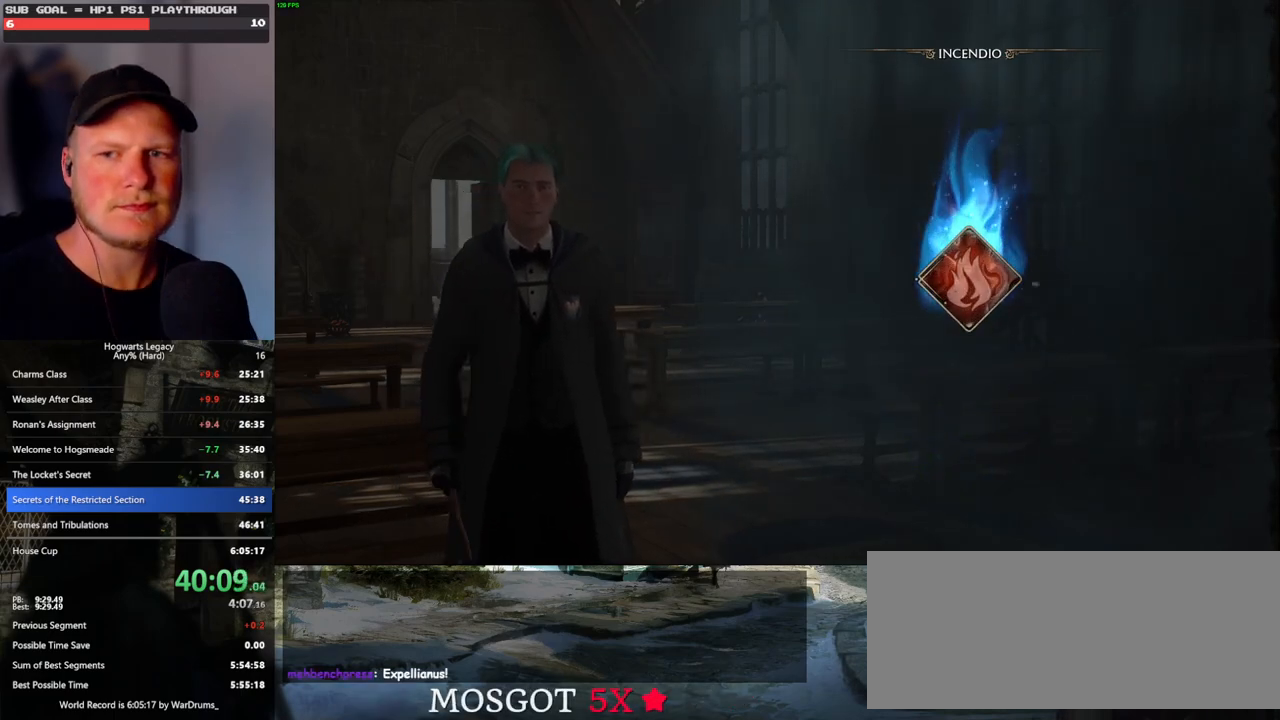
{"keys": [], "mouse": [], "events": [[133, "m", "down"], [200, "m", "up"], [267, "m", "down"], [333, "m", "up"], [433, "m", "down"], [483, "m", "up"]]}
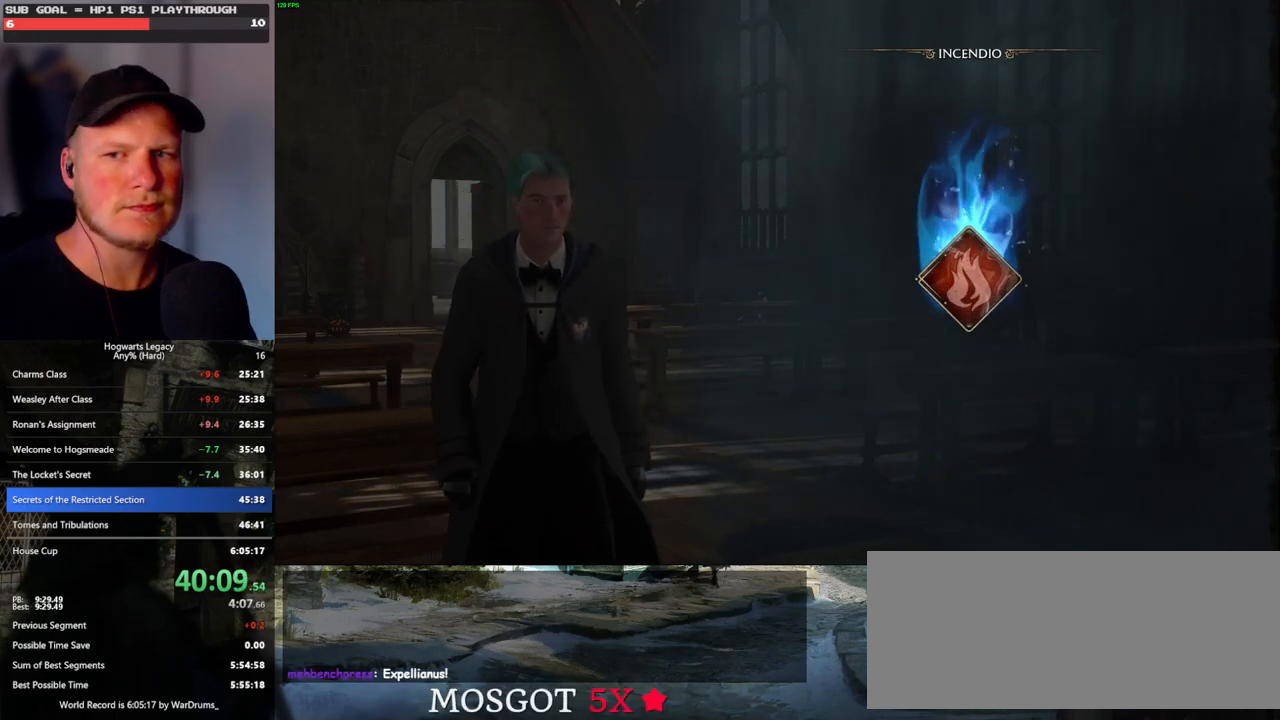
{"keys": ["m"], "mouse": [], "events": [[83, "m", "down"], [133, "m", "up"], [233, "m", "down"], [300, "m", "up"], [367, "m", "down"], [433, "m", "up"], [500, "m", "down"]]}
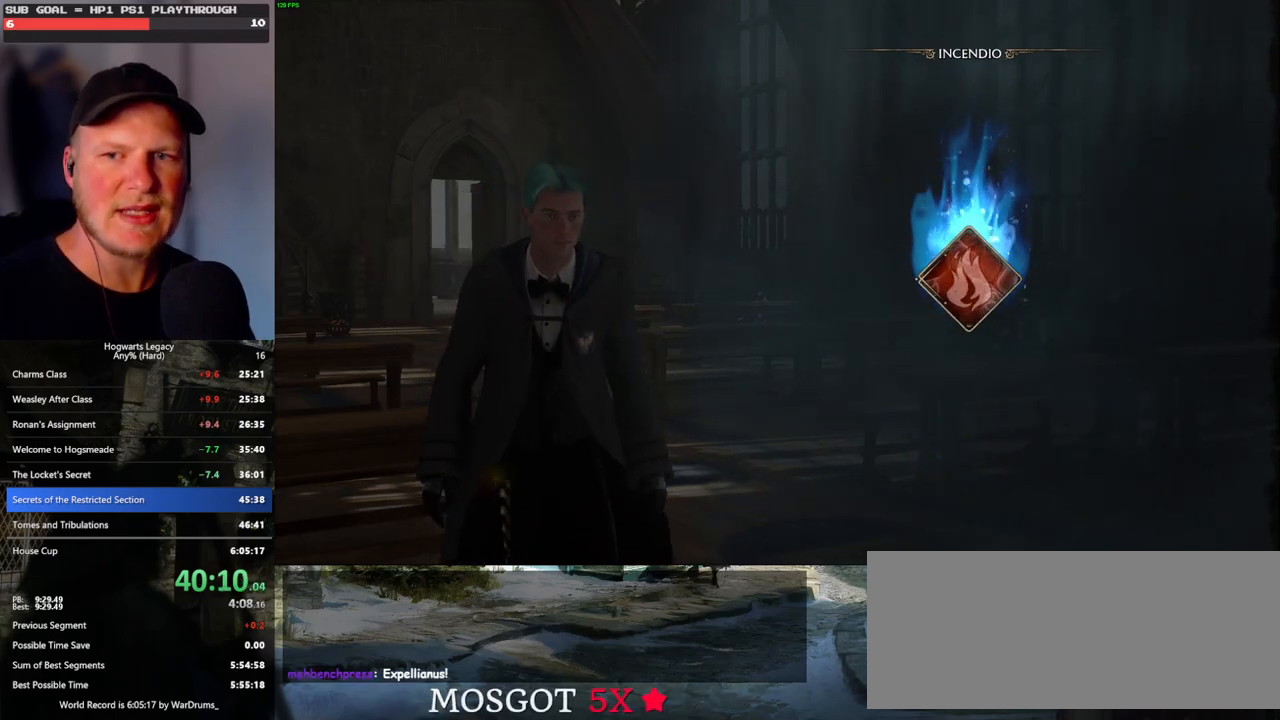
{"keys": ["m"], "mouse": [], "events": [[83, "m", "up"], [167, "m", "down"], [233, "m", "up"], [317, "m", "down"], [383, "m", "up"], [450, "m", "down"]]}
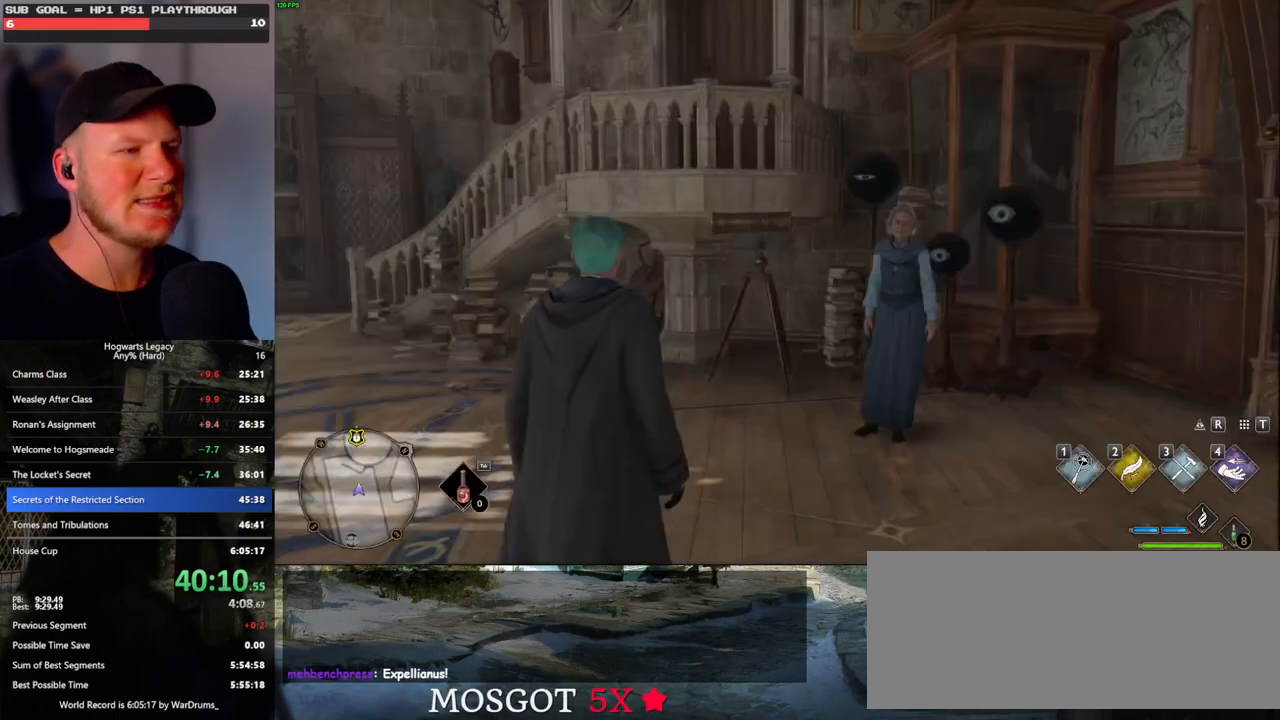
{"keys": [], "mouse": [], "events": [[33, "m", "up"], [83, "m", "down"], [167, "m", "up"], [233, "m", "down"], [300, "m", "up"], [383, "m", "down"], [450, "m", "up"]]}
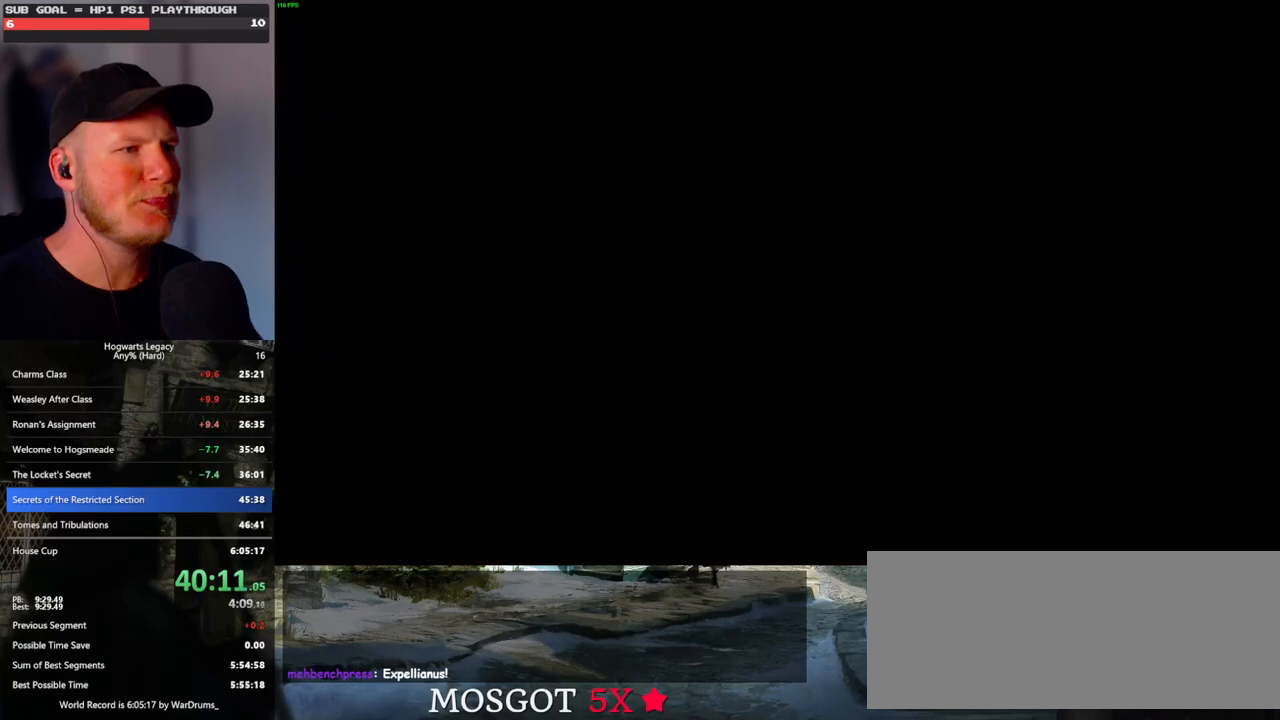
{"keys": [], "mouse": [], "events": [[33, "m", "down"], [100, "m", "up"]]}
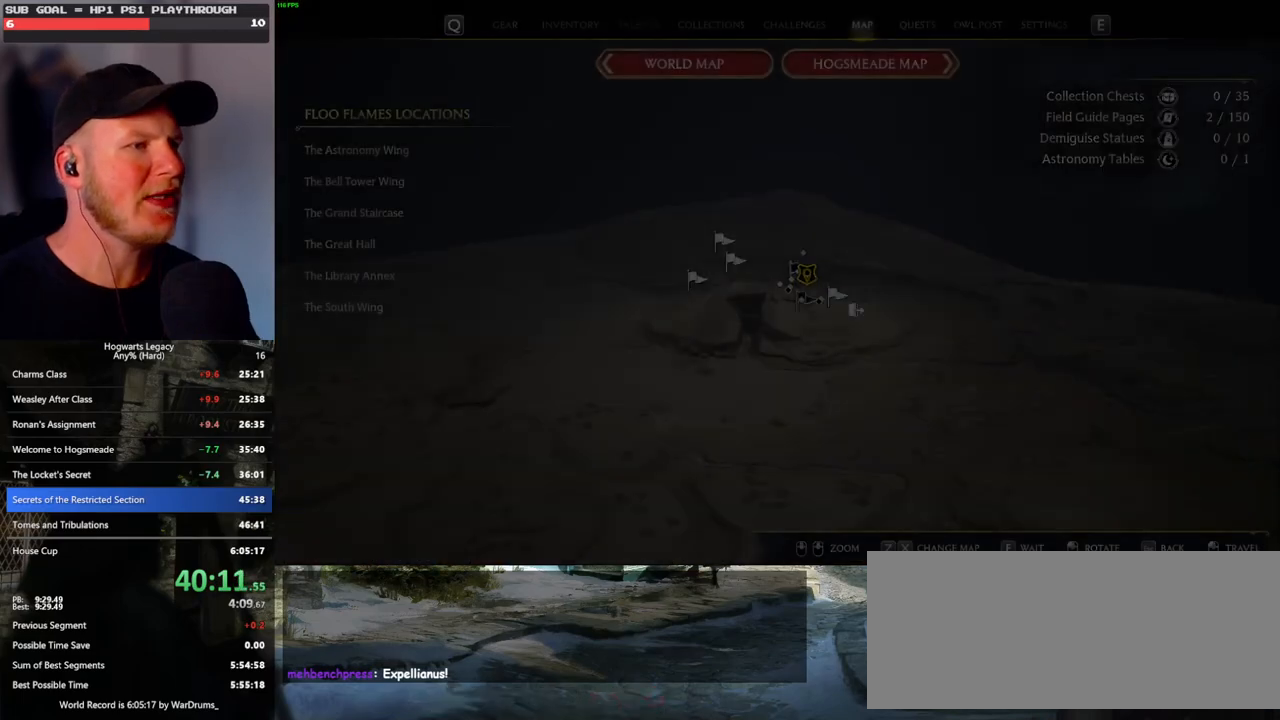
{"keys": [], "mouse": [], "events": []}
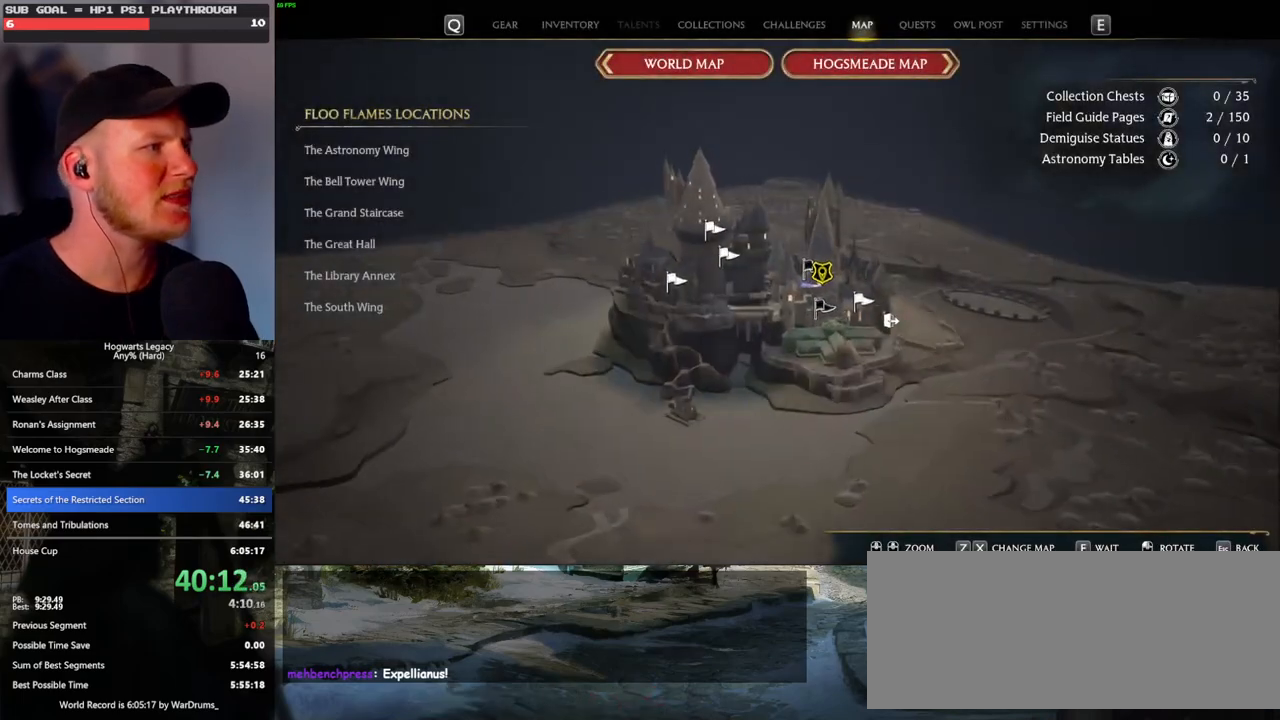
{"keys": [], "mouse": [], "events": []}
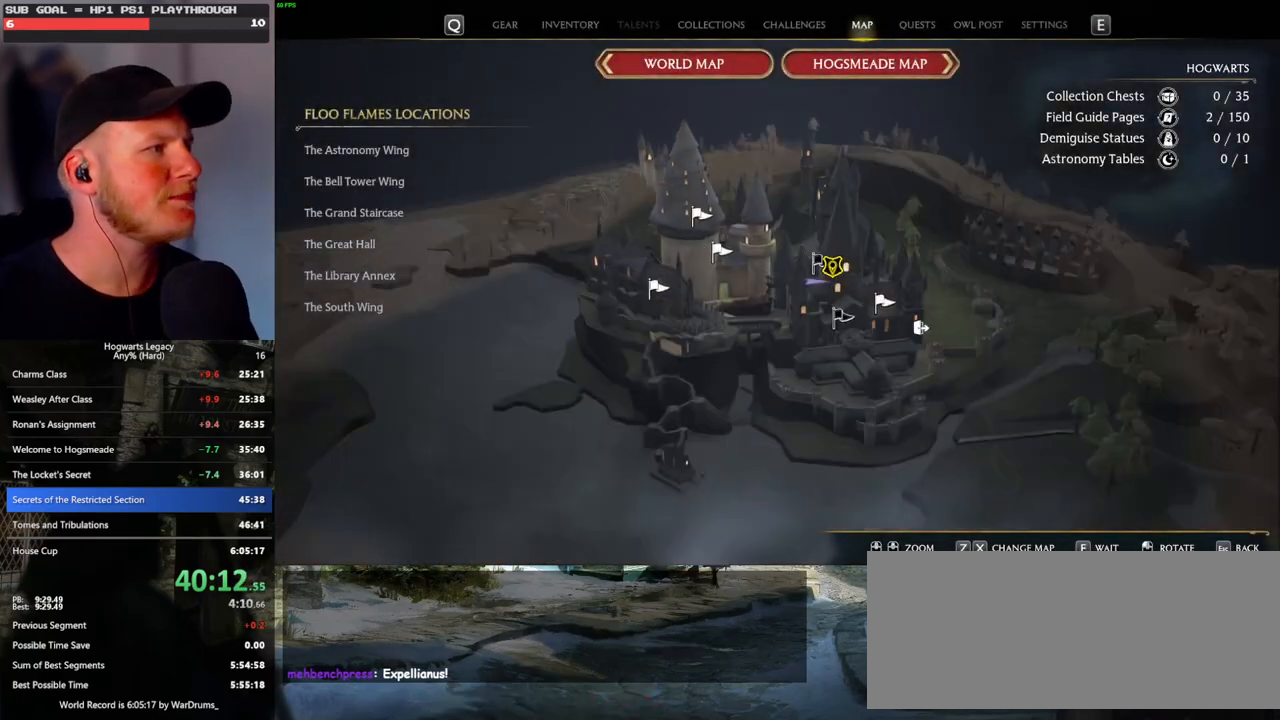
{"keys": [], "mouse": [], "events": [[333, "mouse_left", "down"], [417, "mouse_left", "up"]]}
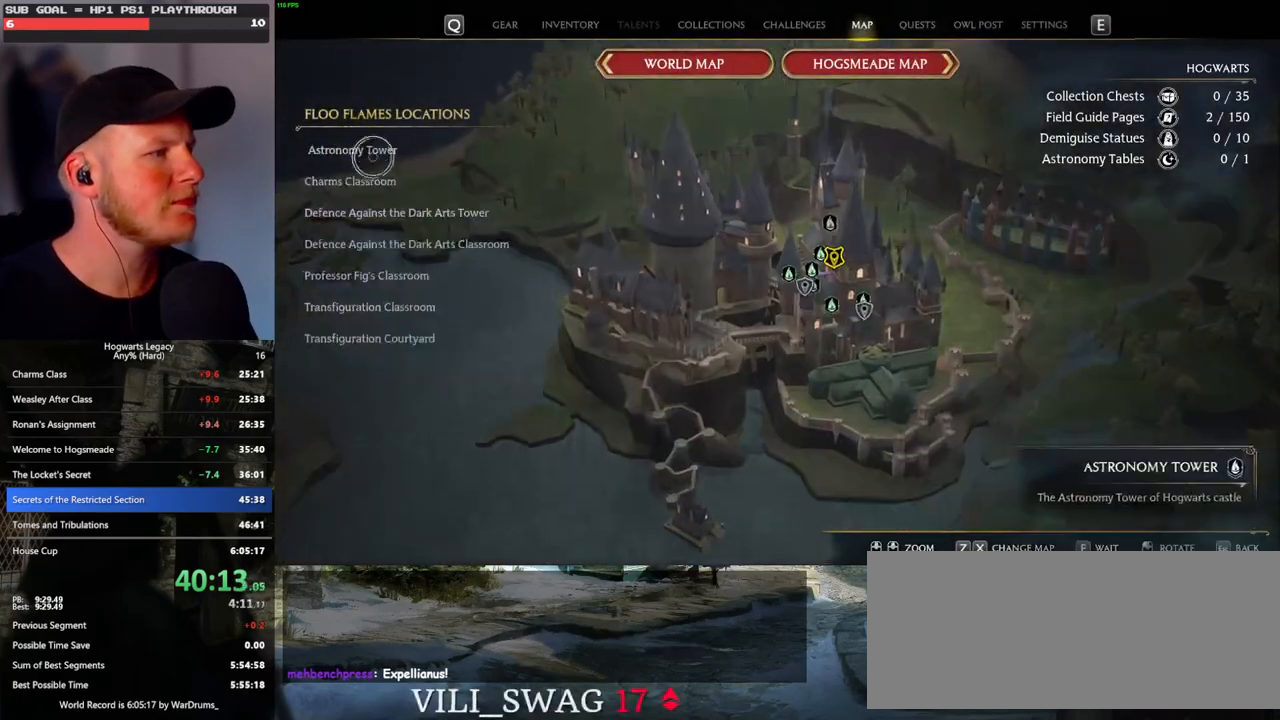
{"keys": [], "mouse": [], "events": []}
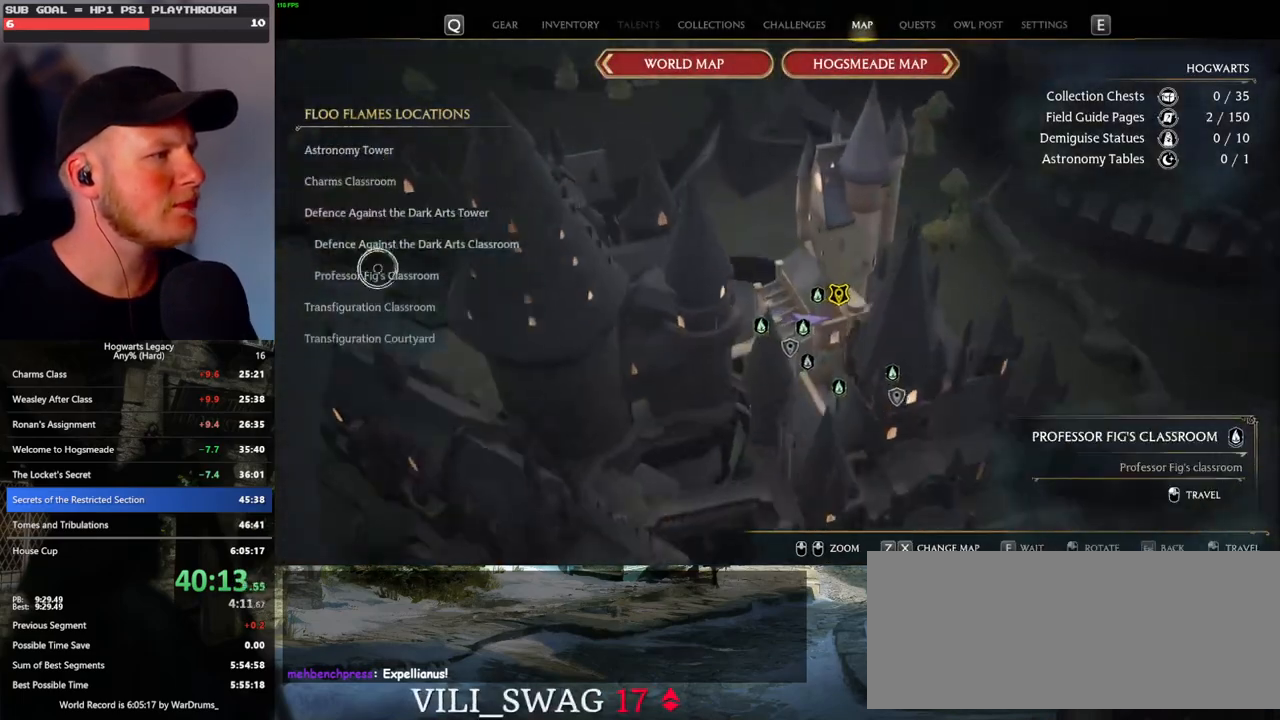
{"keys": [], "mouse": [], "events": [[350, "mouse_left", "down"], [467, "mouse_left", "up"]]}